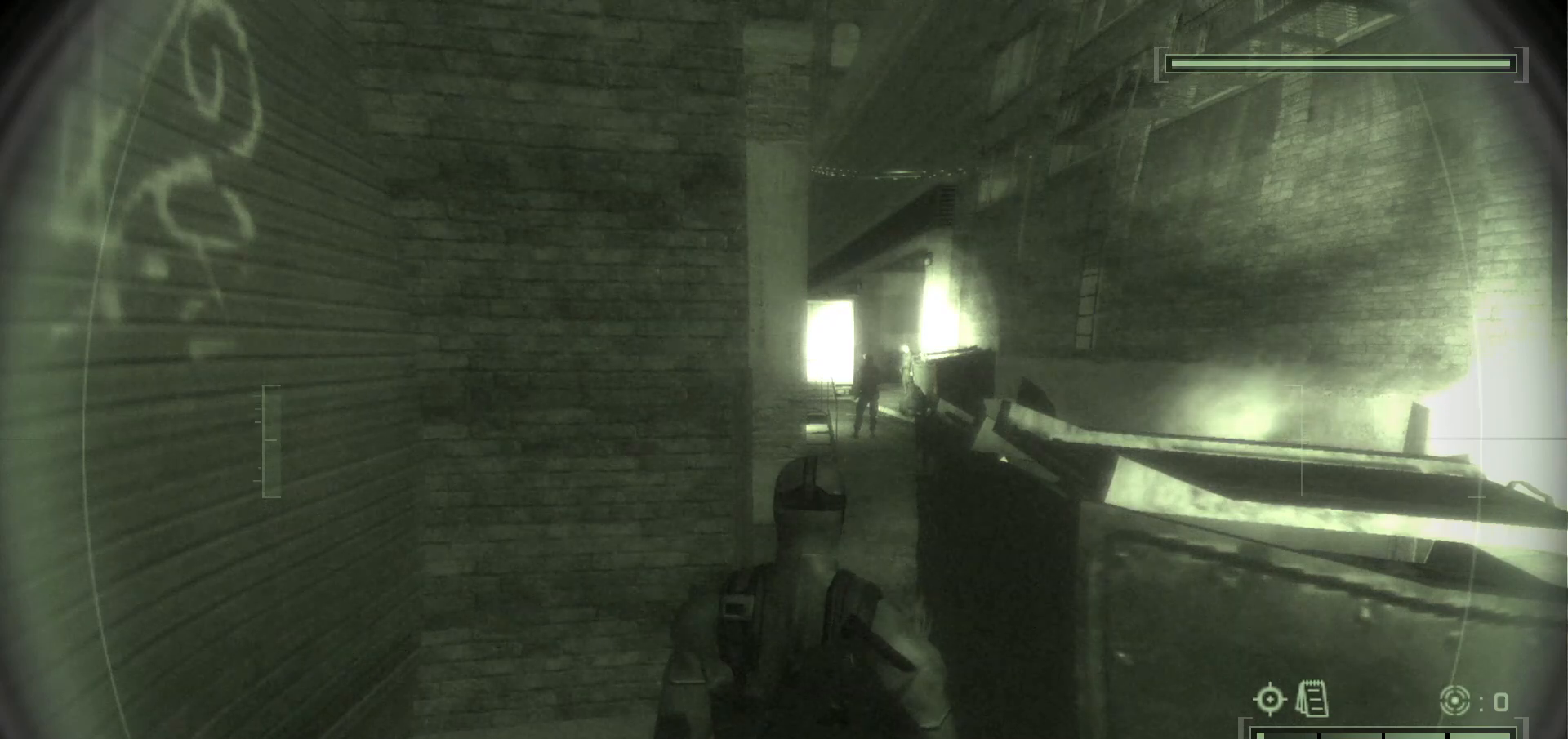
Gameplay with keyboard and mouse; each line is a JSON object with the keys and mouse buttons held at the frame after it. "events" lists presses ("down") and releases ("up") of ".", "/", "0", "1", "2", "3", "4", "5", "6", "7", "8", "9", "a", "alt_l", "alt_r", "b", "backslash", "backspace", "c", "caps_lock", "comma", "ctrl_l", "ctrl_r", "d", "delete", "e", "equals", "escape", "f", "f1", "f10", "f11", "f12", "f2", "f3", "f4", "f5", "f6", "f7", "f8", "f9", "g", "h", "i", "j", "k", "l", "lbracket", "m", "minus", "n", "o", "p", "q", "quote", "r", "rbracket", "return", "s", "semicolon", "shift_l", "shift_r", "space", "super", "t", "tab", "tilde", "u", "v", "w", "x", "y", "z", "mouse_left", "mouse_wheel", "mouse_right", "mouse_mb4" and "mouse_mb5" between this image and that frame as [ms after this image, input, new state], when the widget could be followed in between. "mouse_left", "mouse_wheel", "mouse_right", "mouse_mb4", "mouse_mb5" = the "left", "wheel", "right", "mb4", "mb5" buttons of the "mouse" list. No other keys are recorded. "wheel" means that the mouse wheel is clicked or scrolled. Mouse movement is not recorded.
{"keys": ["ctrl_l"], "mouse": [], "events": [[383, "ctrl_l", "down"]]}
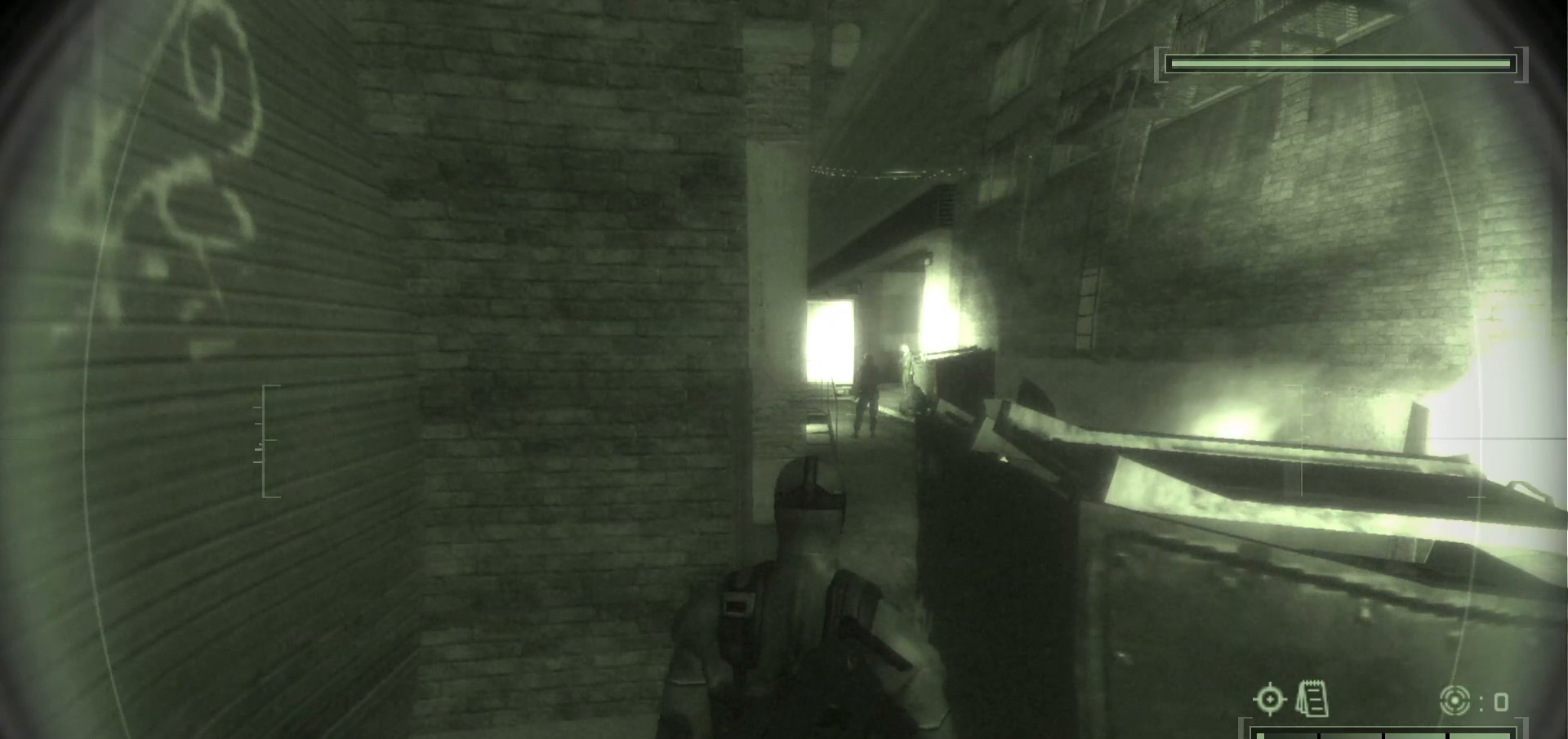
{"keys": ["ctrl_l"], "mouse": [], "events": []}
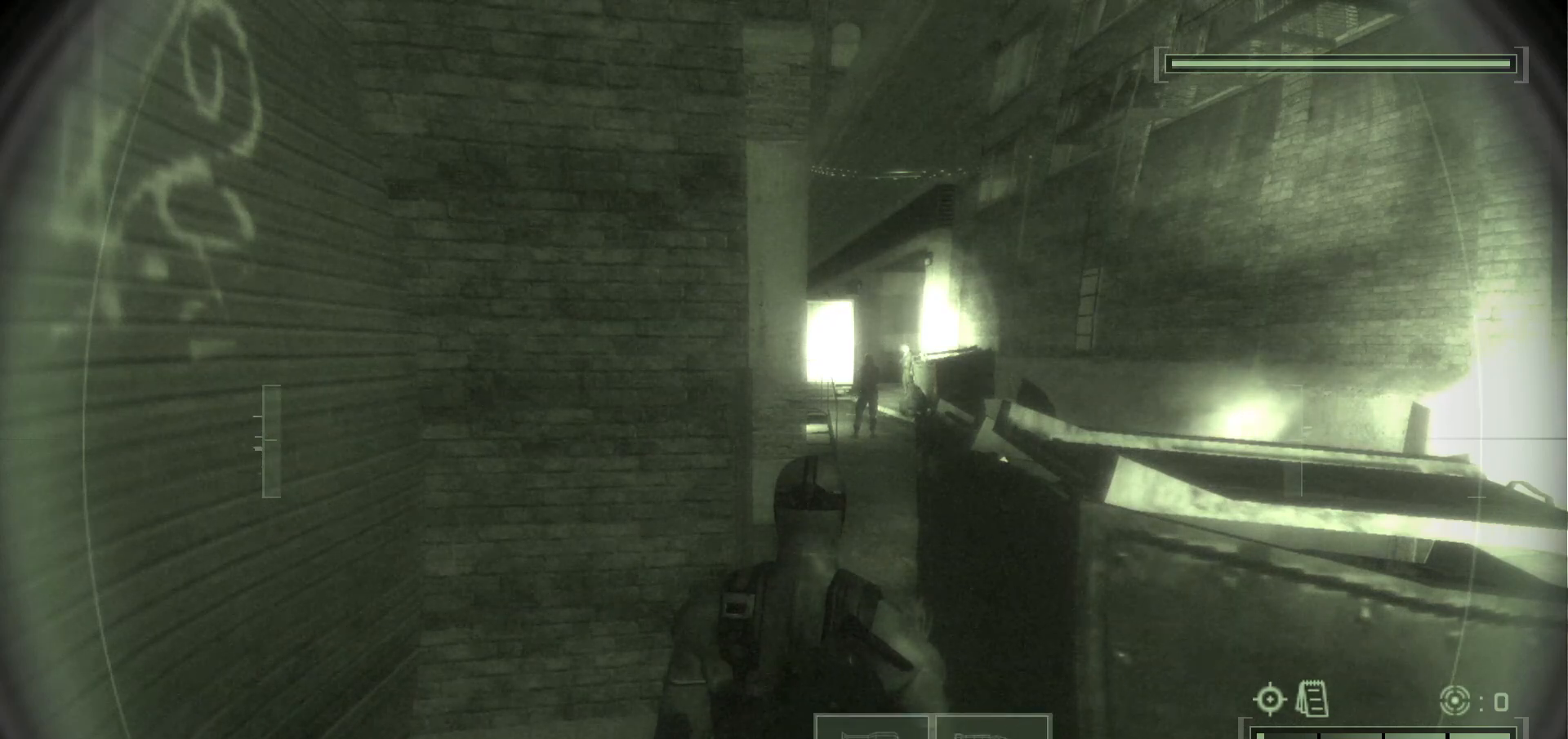
{"keys": ["ctrl_l"], "mouse": [], "events": []}
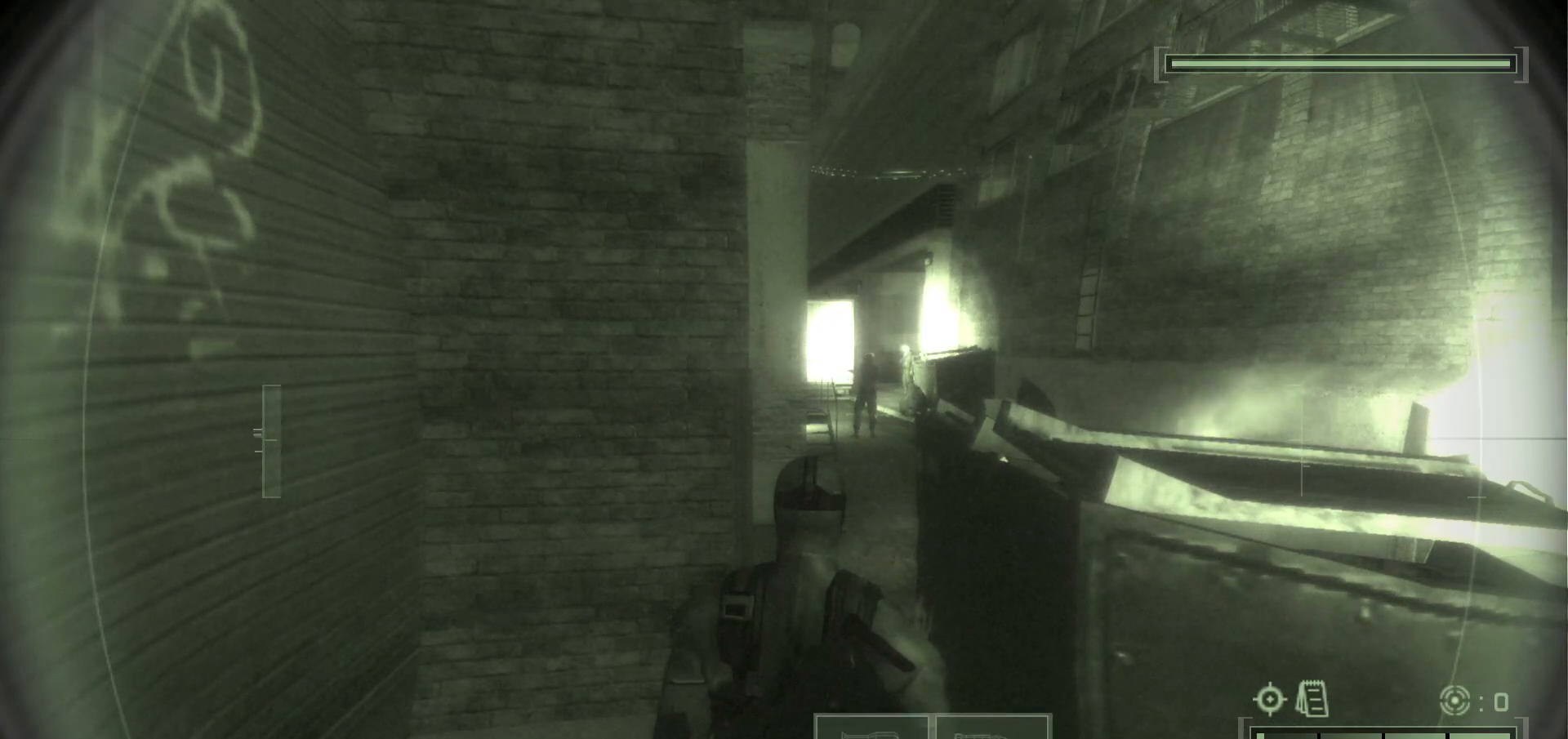
{"keys": ["ctrl_l"], "mouse": [], "events": []}
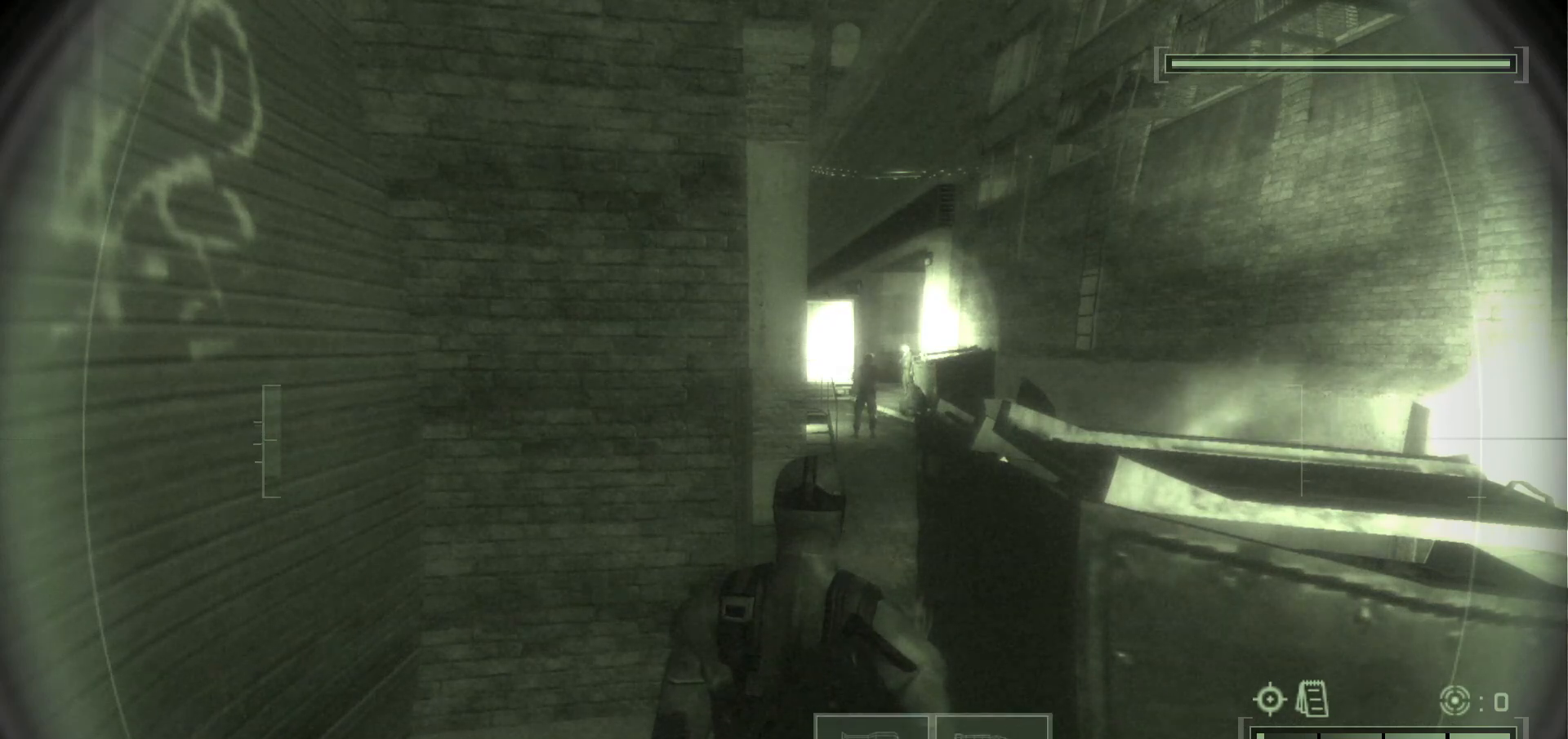
{"keys": ["ctrl_l"], "mouse": [], "events": [[367, "a", "down"], [467, "a", "up"]]}
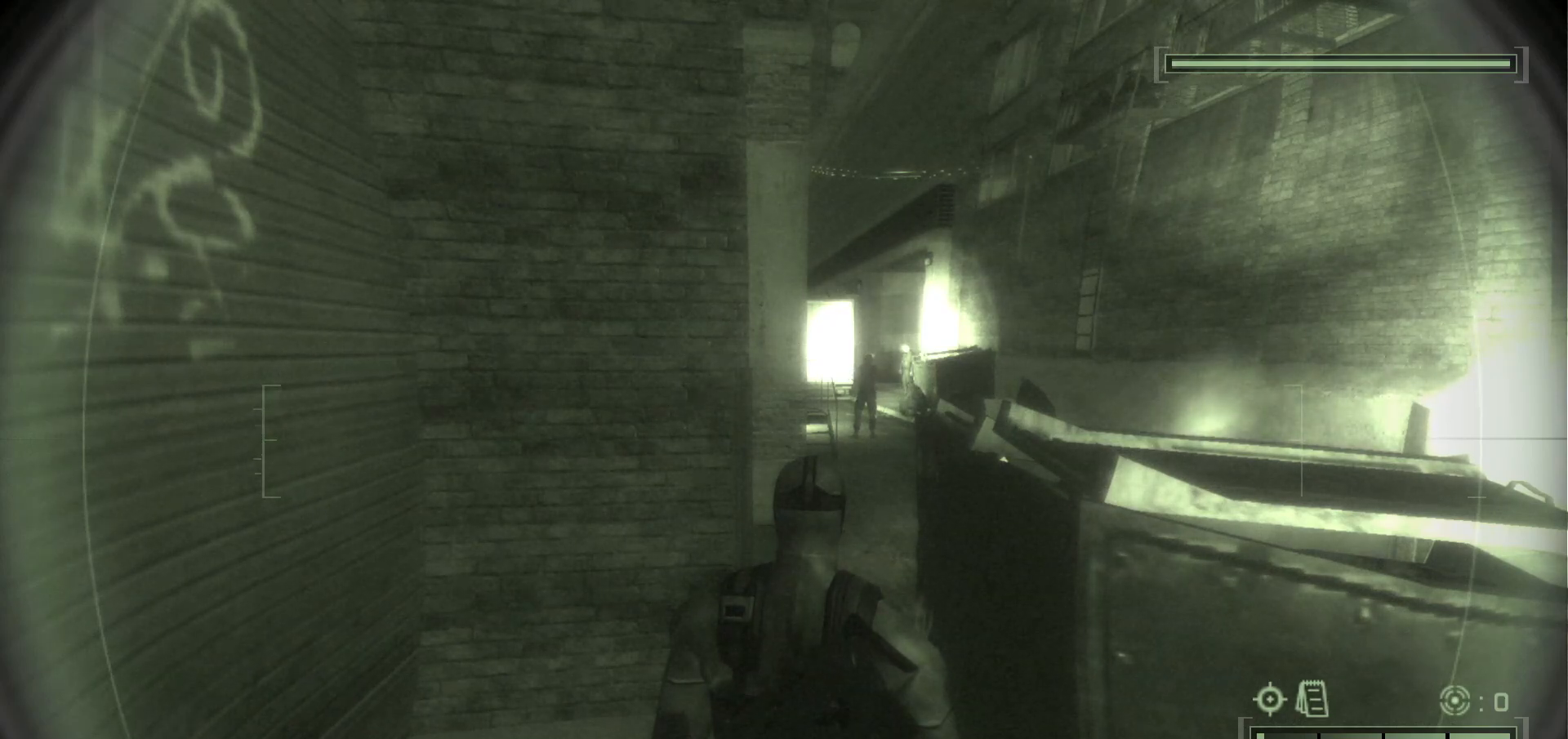
{"keys": ["ctrl_l"], "mouse": []}
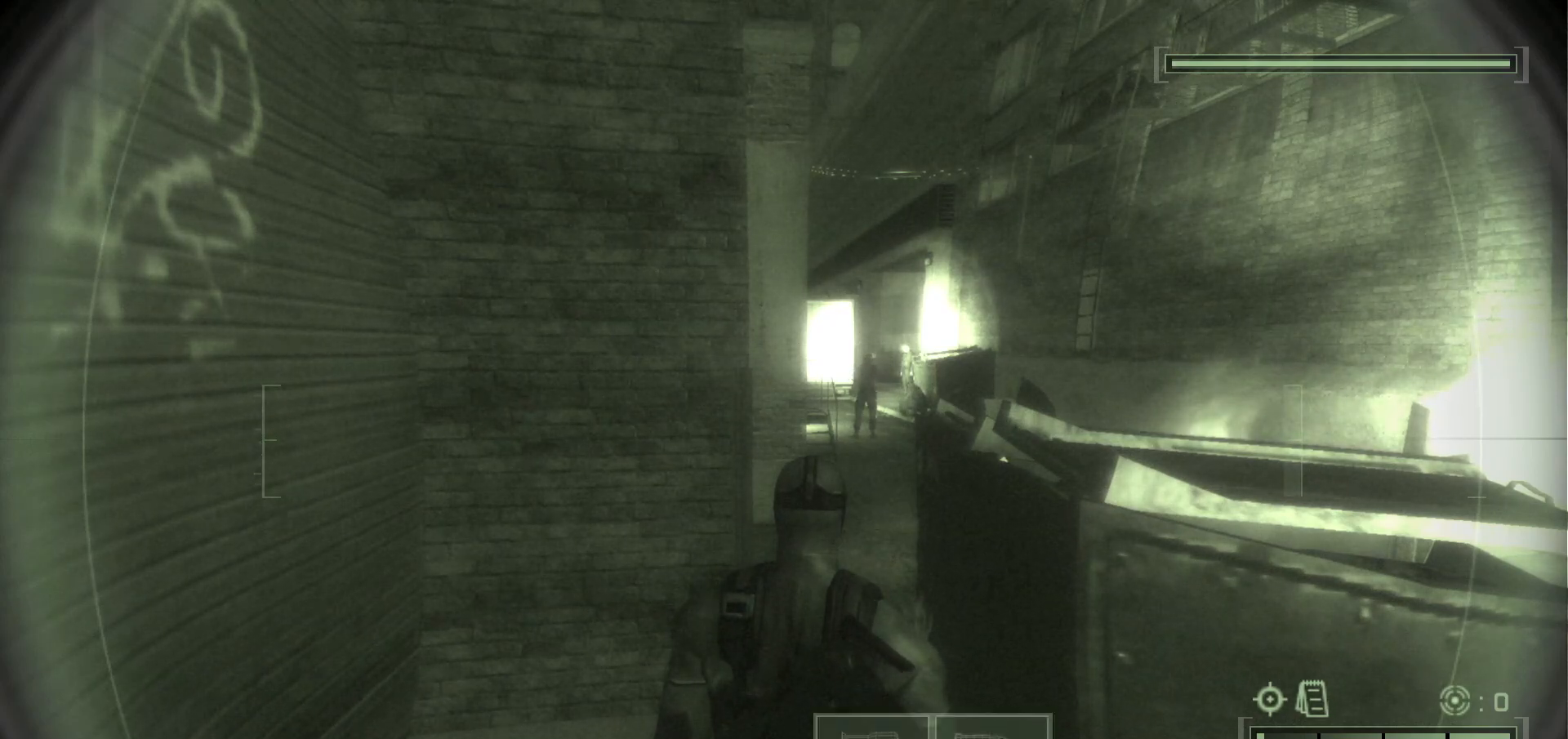
{"keys": ["ctrl_l"], "mouse": [], "events": [[217, "w", "down"], [317, "w", "up"]]}
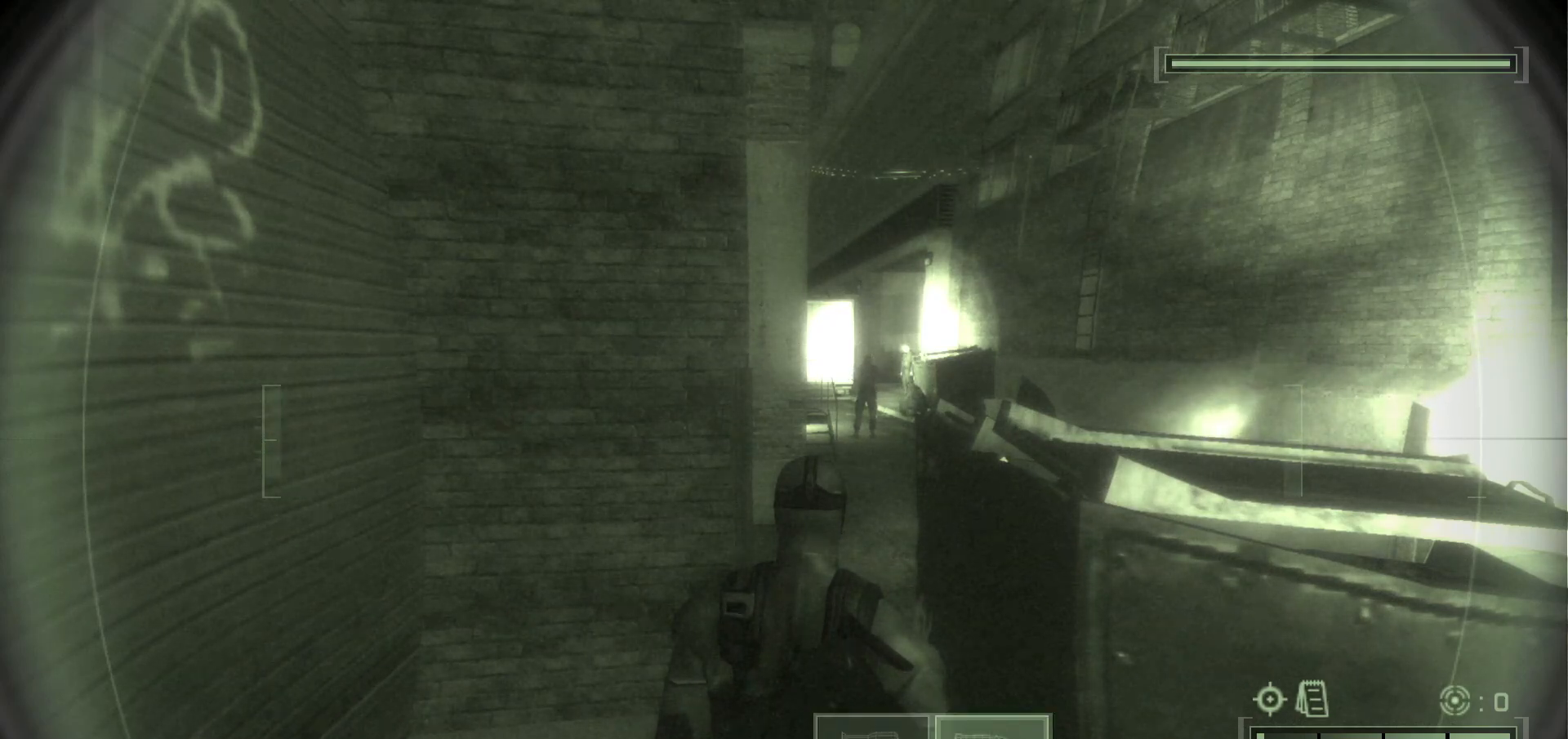
{"keys": ["ctrl_l"], "mouse": [], "events": [[17, "s", "down"], [100, "s", "up"]]}
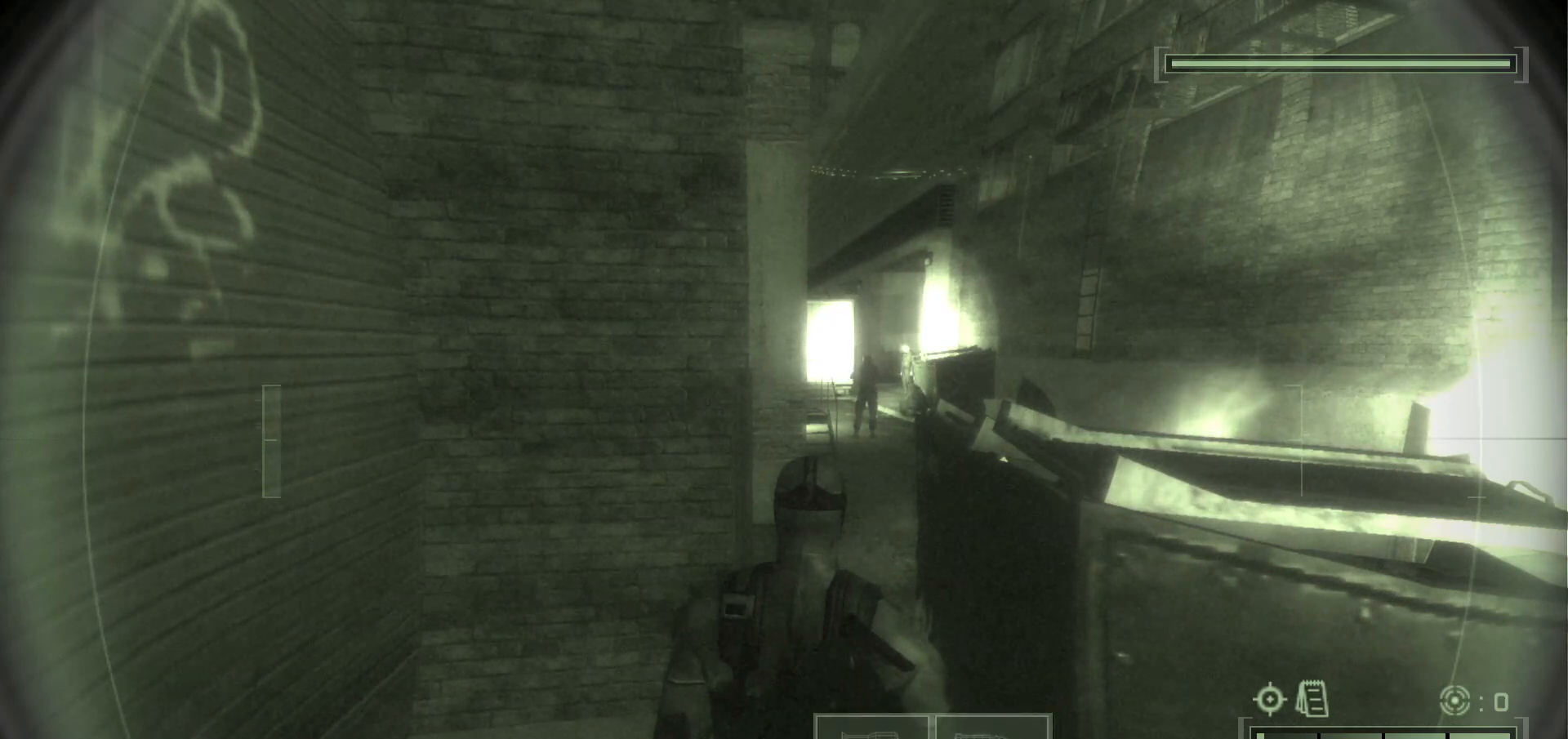
{"keys": ["ctrl_l"], "mouse": [], "events": []}
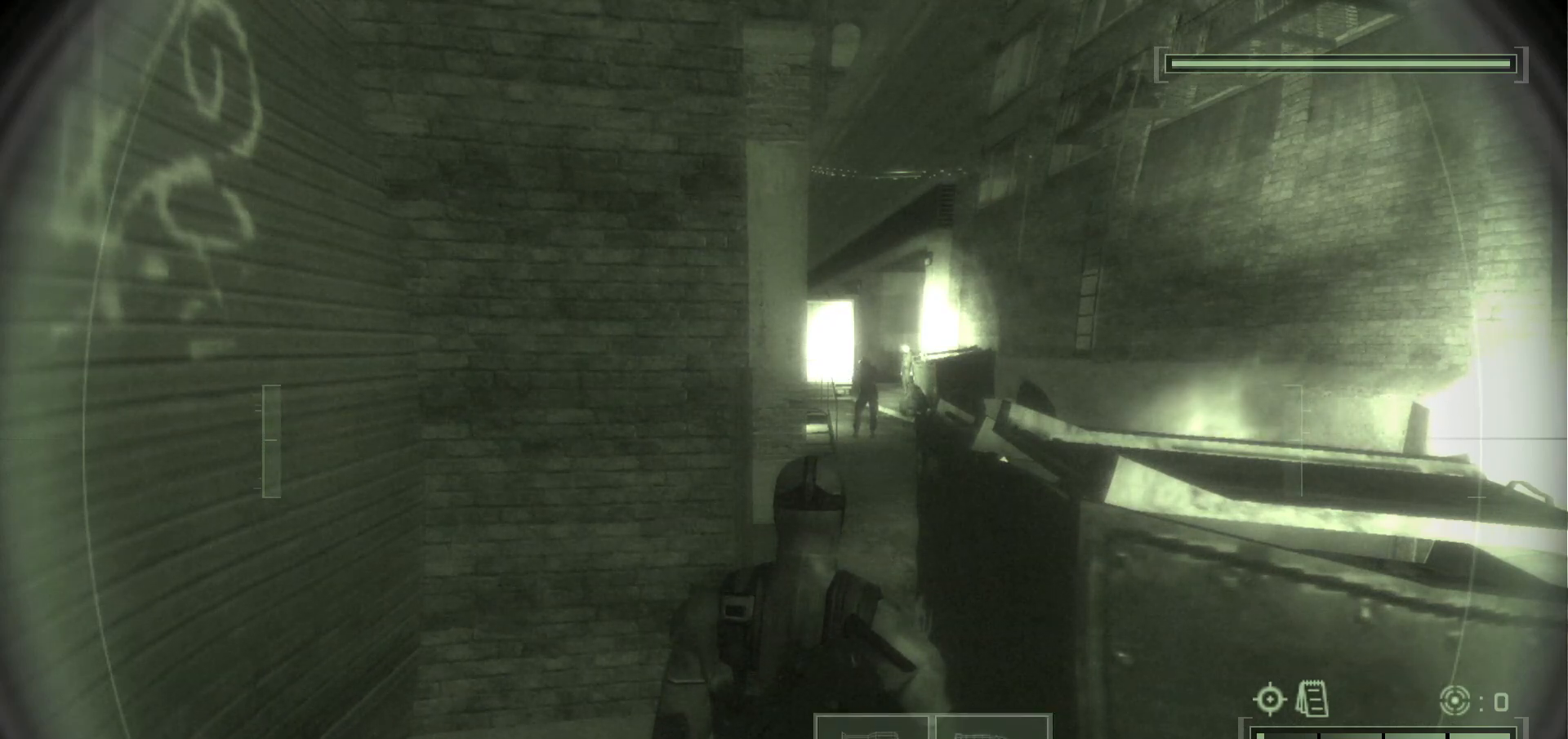
{"keys": ["ctrl_l"], "mouse": [], "events": []}
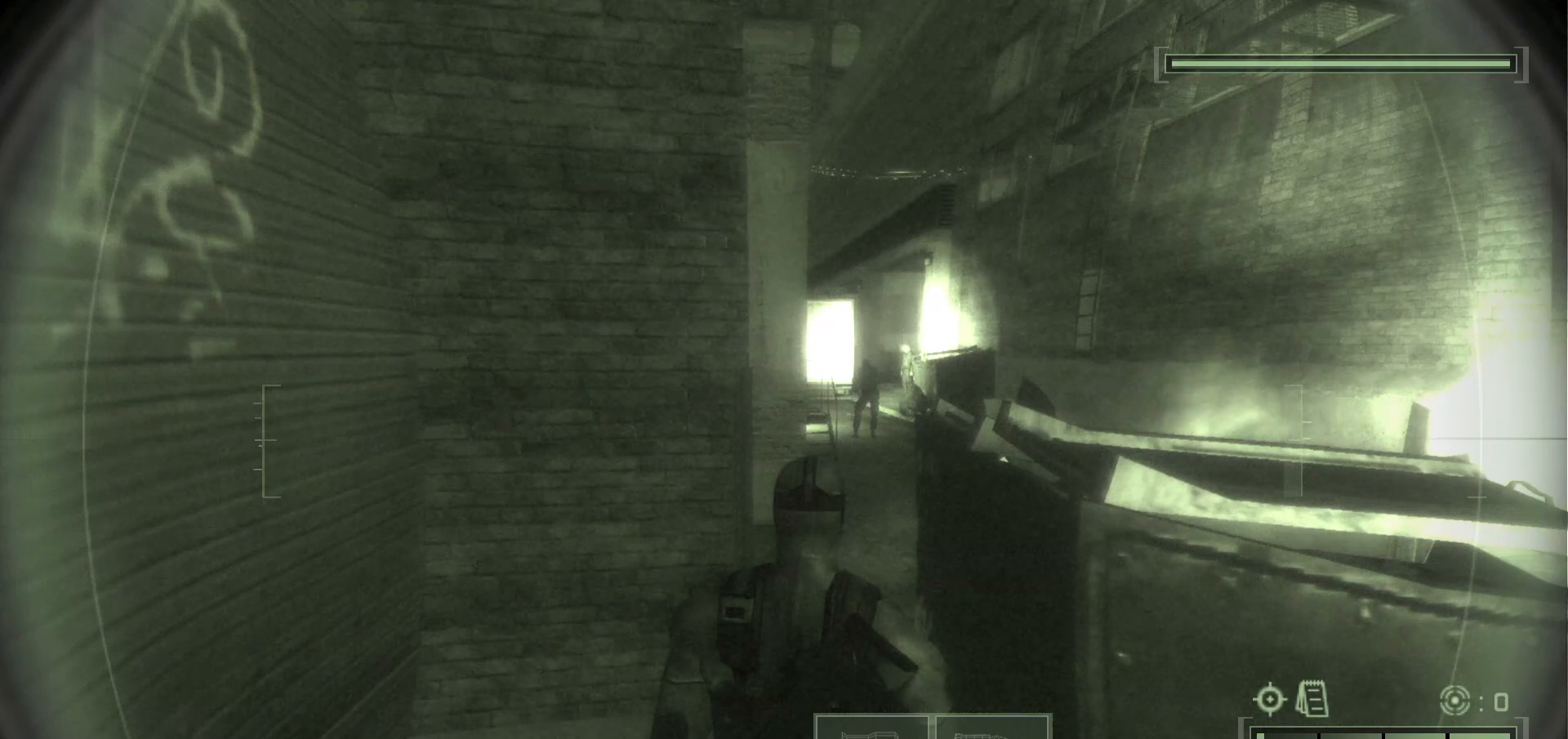
{"keys": ["ctrl_l"], "mouse": [], "events": []}
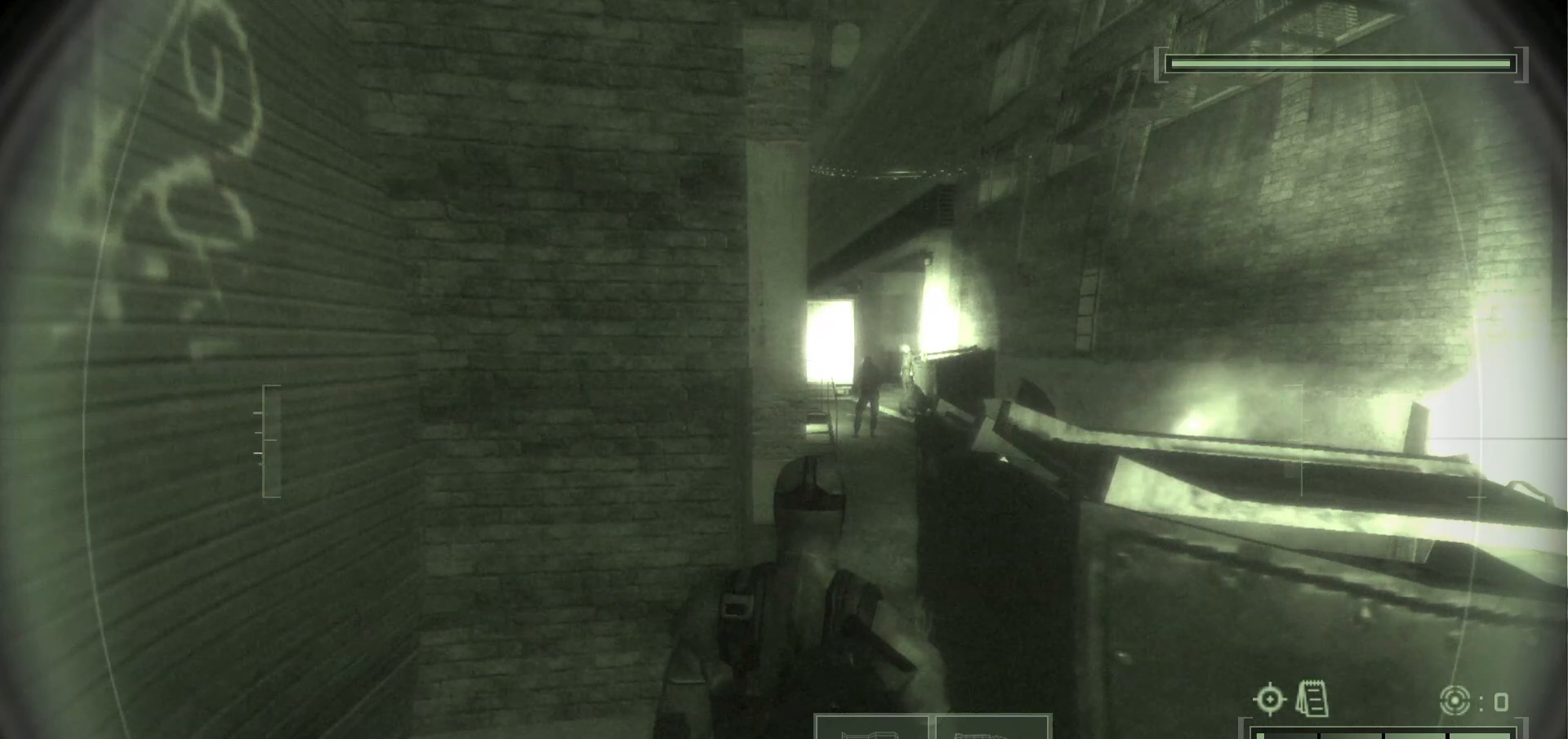
{"keys": ["ctrl_l"], "mouse": [], "events": []}
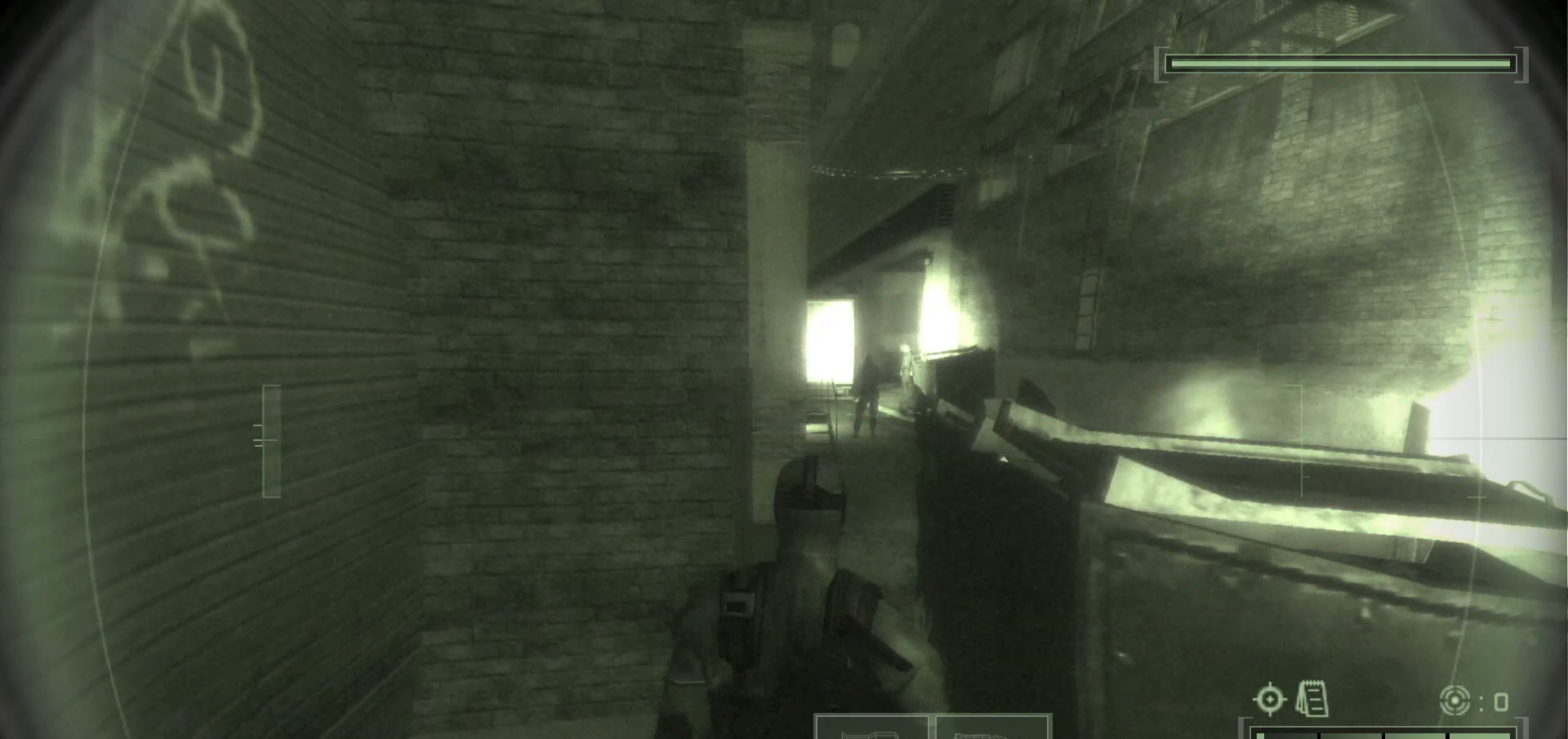
{"keys": ["ctrl_l"], "mouse": [], "events": []}
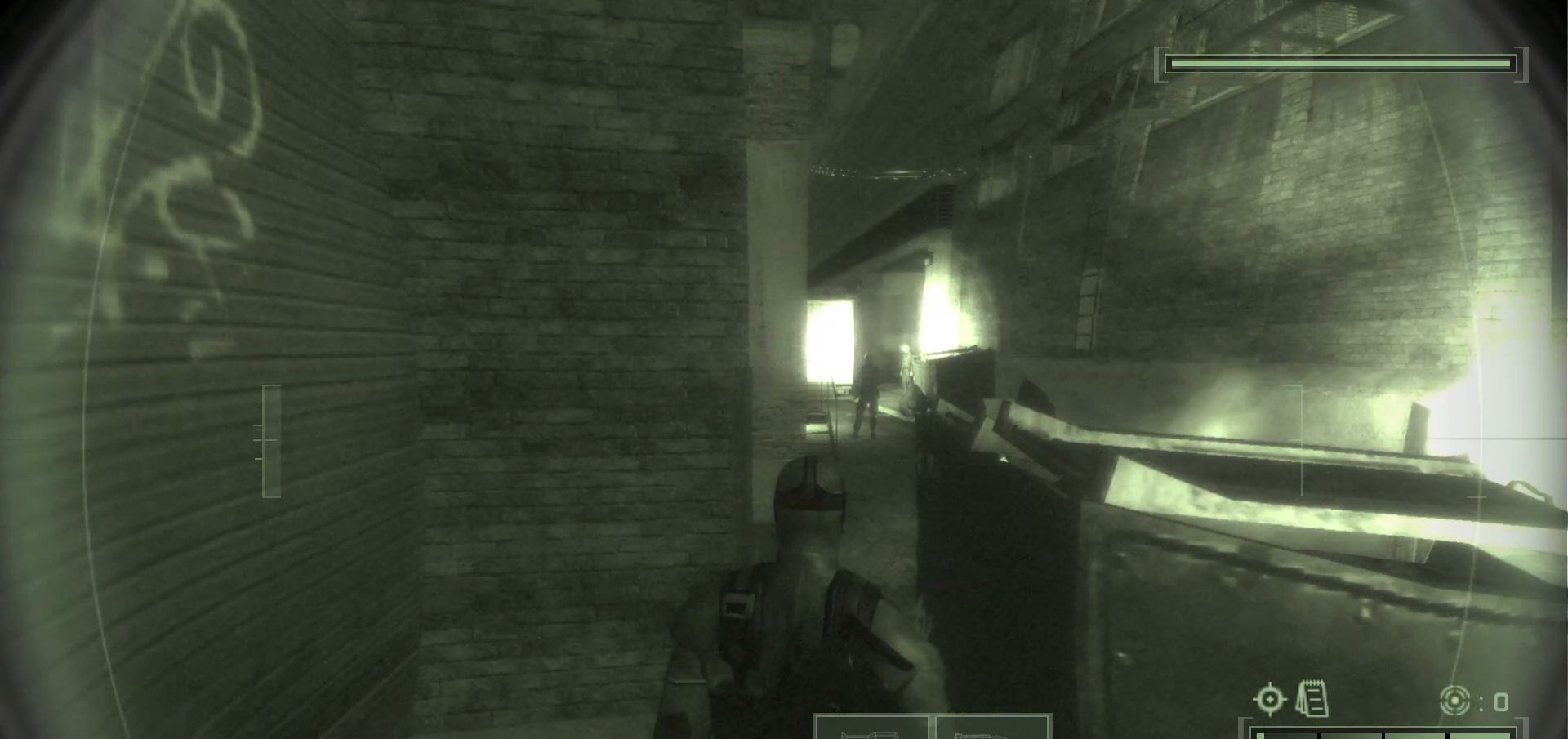
{"keys": ["ctrl_l"], "mouse": [], "events": []}
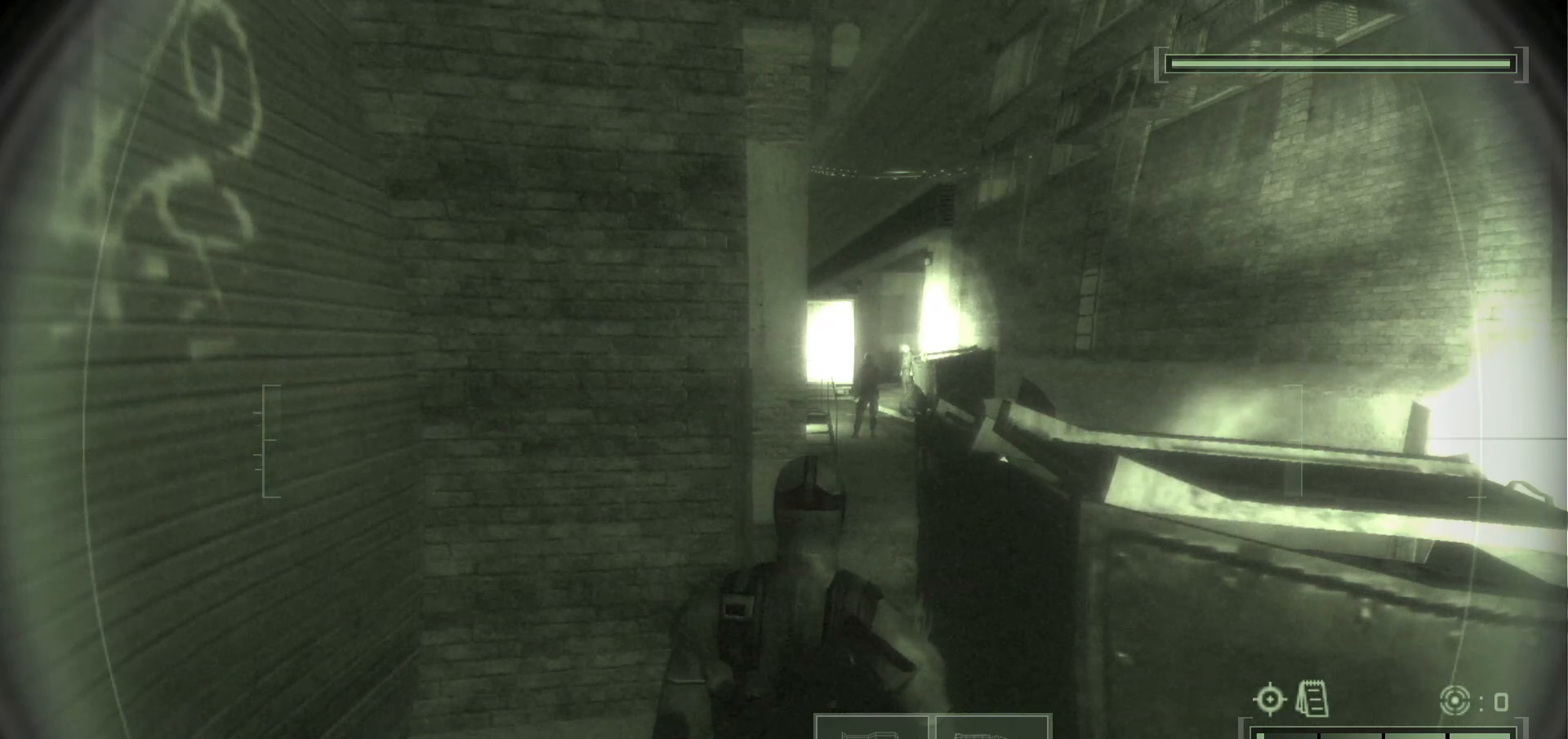
{"keys": ["ctrl_l"], "mouse": [], "events": []}
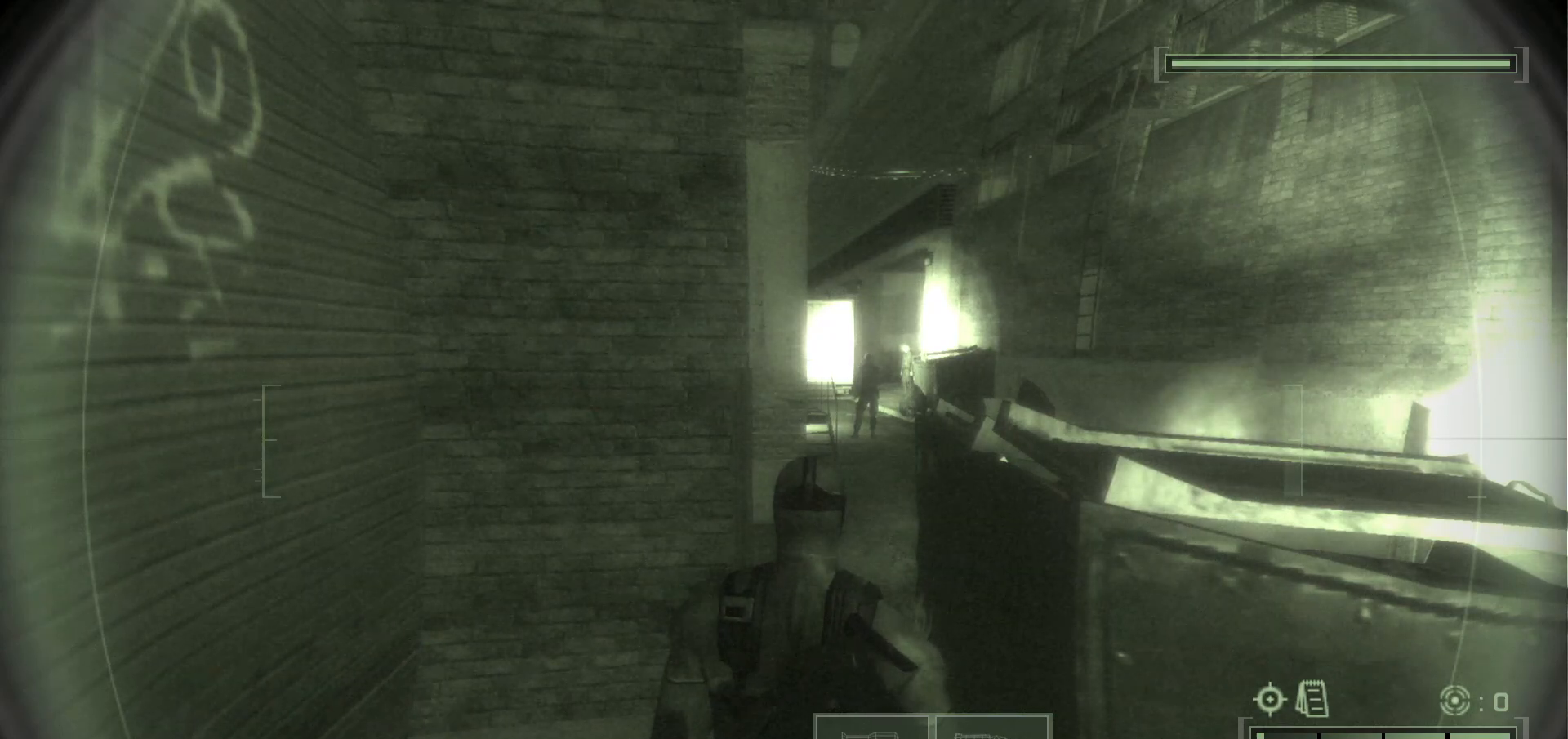
{"keys": ["ctrl_l"], "mouse": [], "events": []}
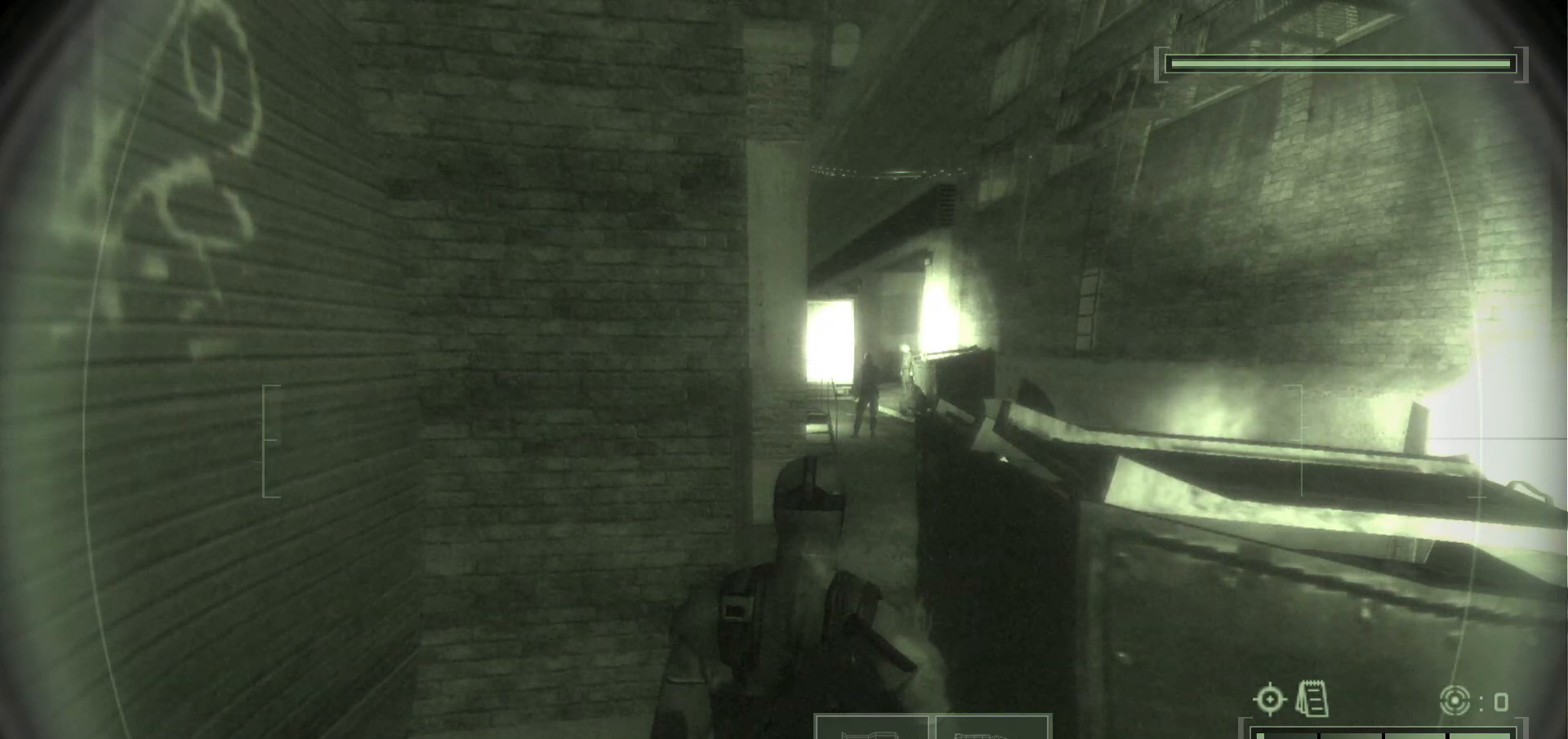
{"keys": ["ctrl_l"], "mouse": [], "events": []}
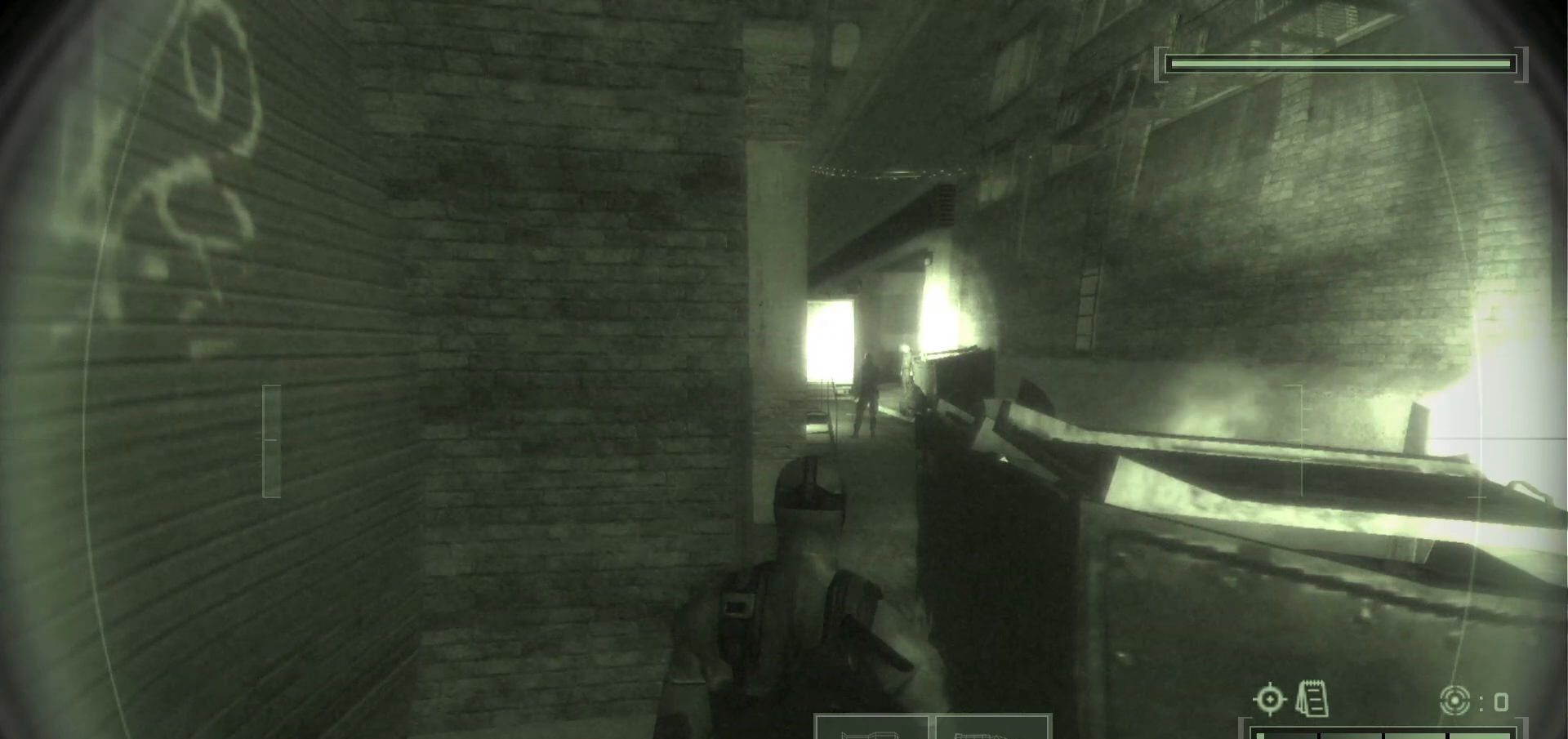
{"keys": ["ctrl_l"], "mouse": [], "events": []}
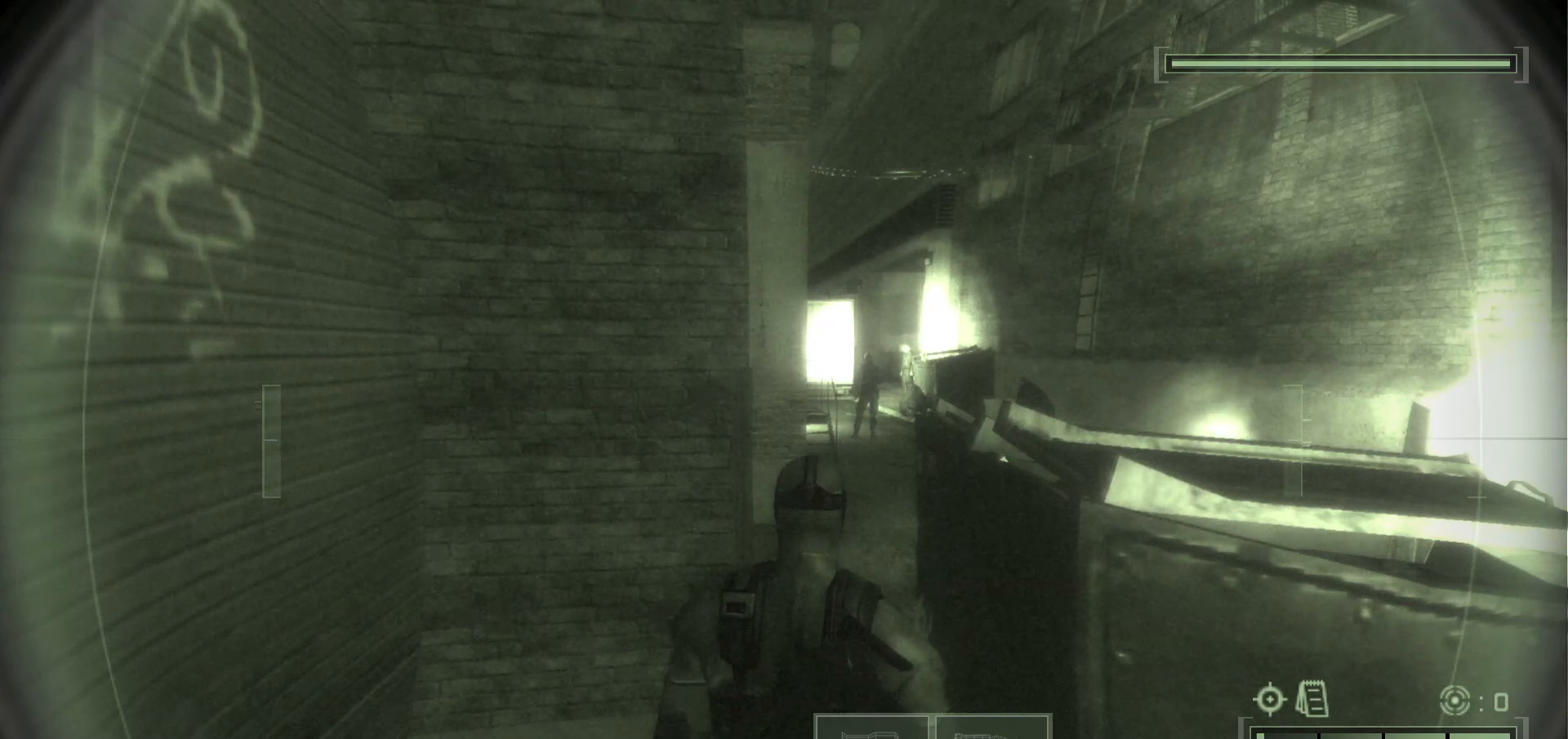
{"keys": ["ctrl_l", "w"], "mouse": [], "events": [[467, "w", "down"]]}
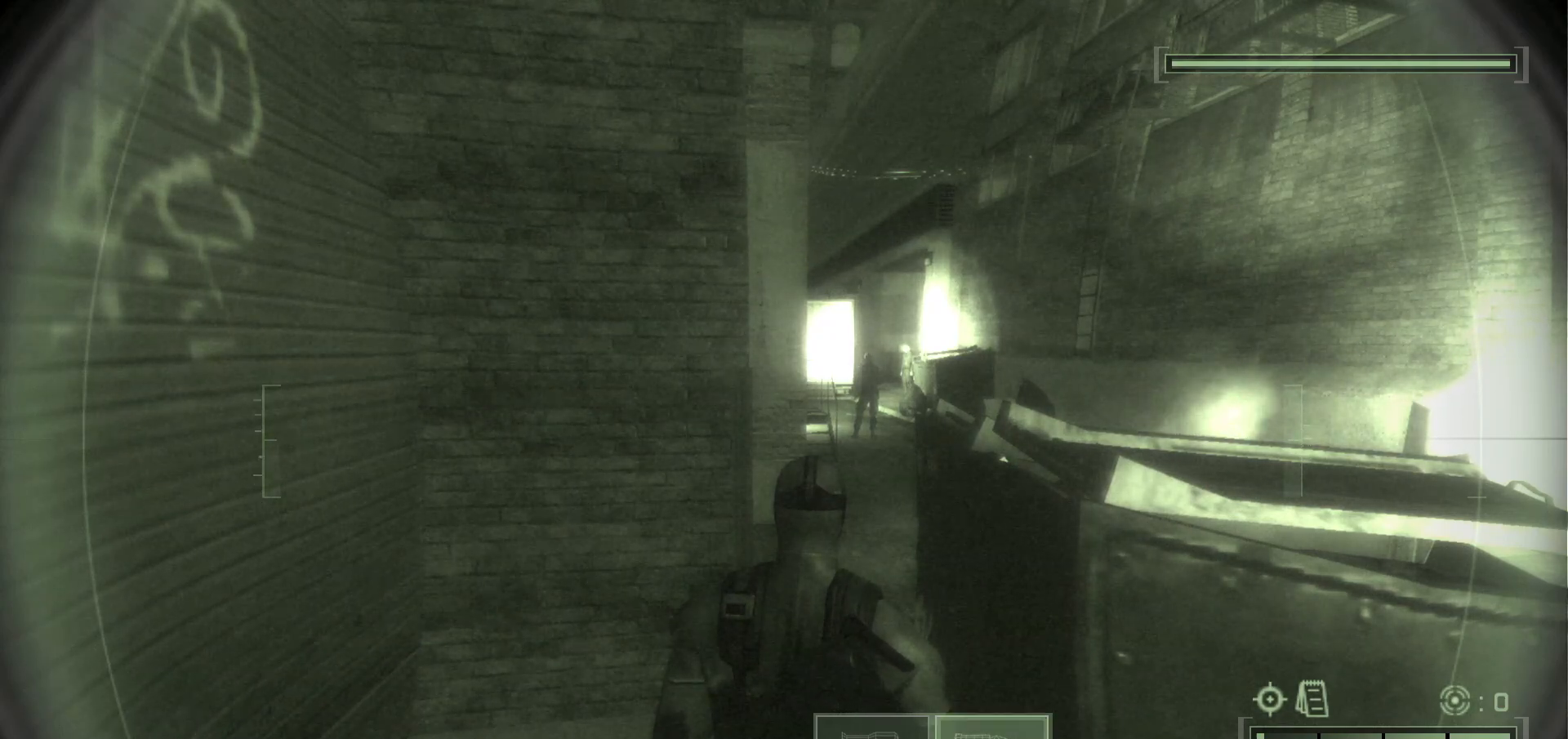
{"keys": ["ctrl_l"], "mouse": [], "events": [[50, "w", "up"], [183, "s", "down"], [283, "s", "up"]]}
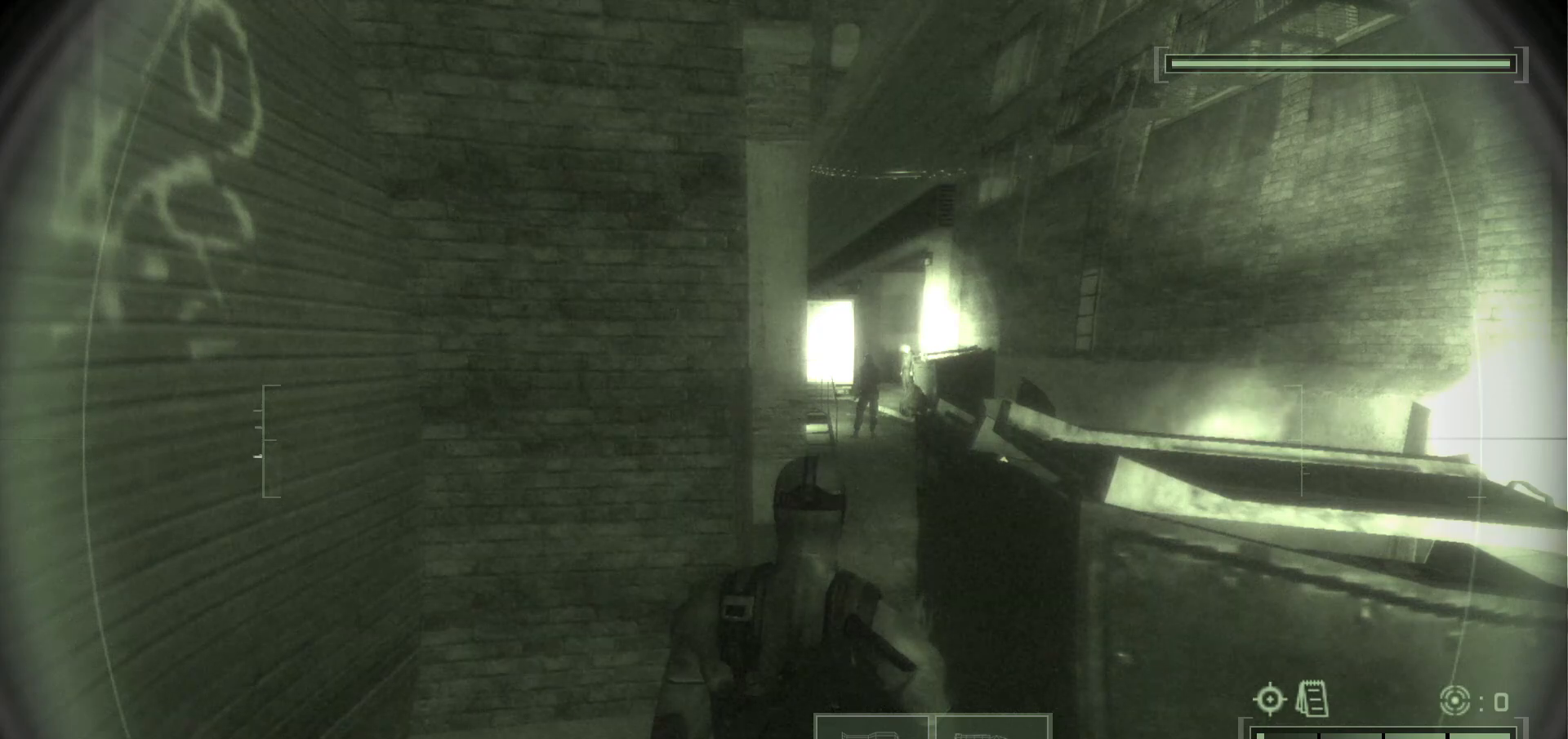
{"keys": ["ctrl_l"], "mouse": [], "events": []}